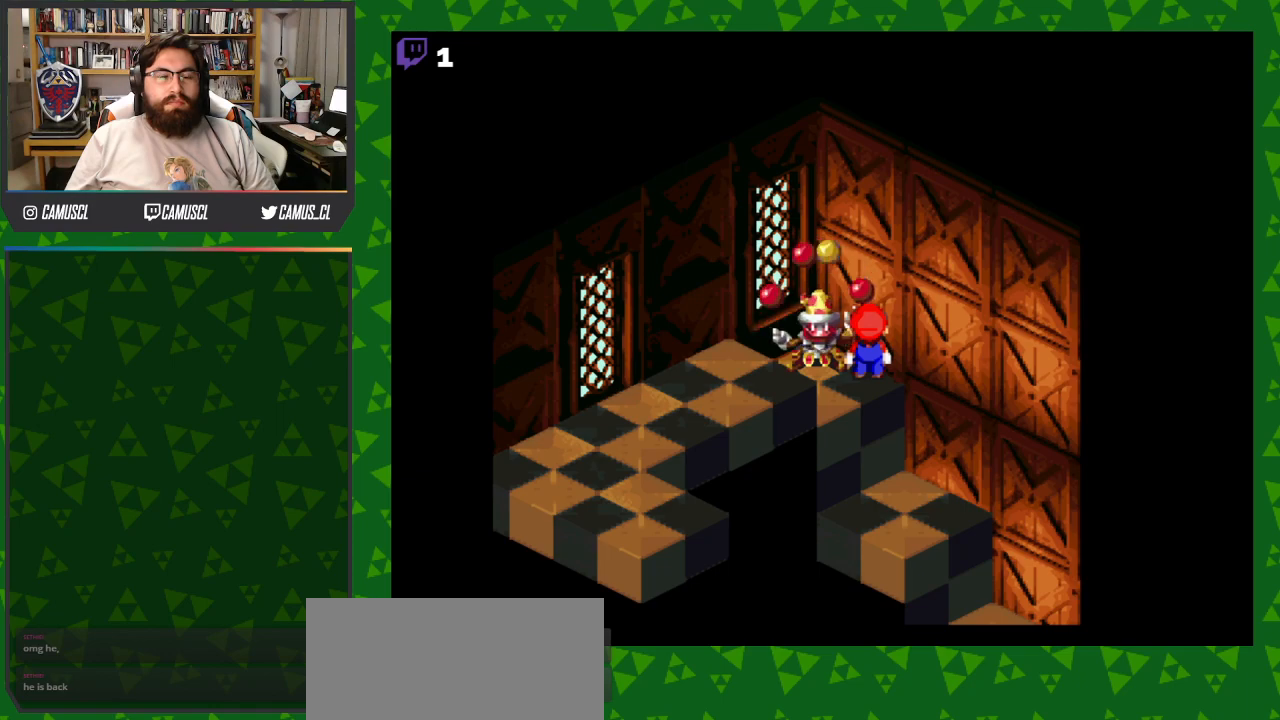
Gameplay with a controller (Nintendo layout); each line is a JSON object with the inputs held at the frame after it. "events" lists button and stick changes between this image and that frame as [ms after this image, input, new state], when the widget could be followed in between. Not read: L3 R1 R3.
{"buttons": ["DPAD_UP"], "events": [[117, "DPAD_UP", "down"]]}
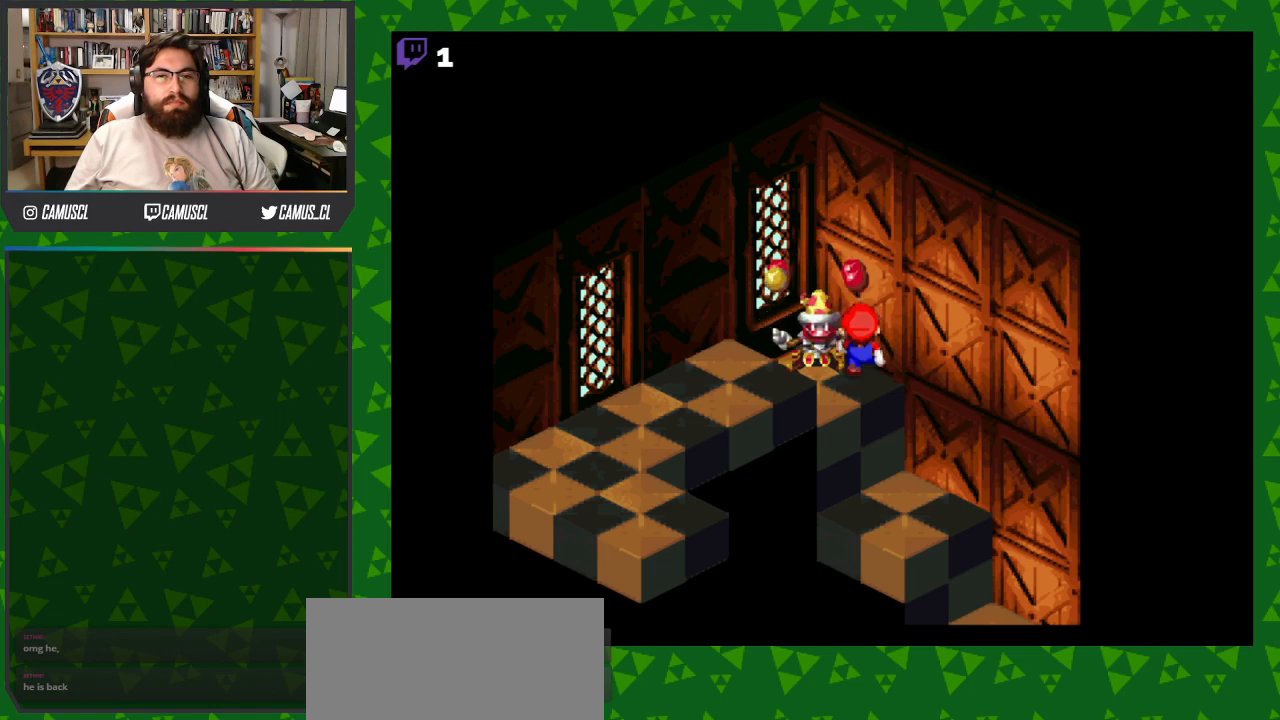
{"buttons": [], "events": [[217, "DPAD_UP", "up"], [233, "A", "down"], [367, "A", "up"]]}
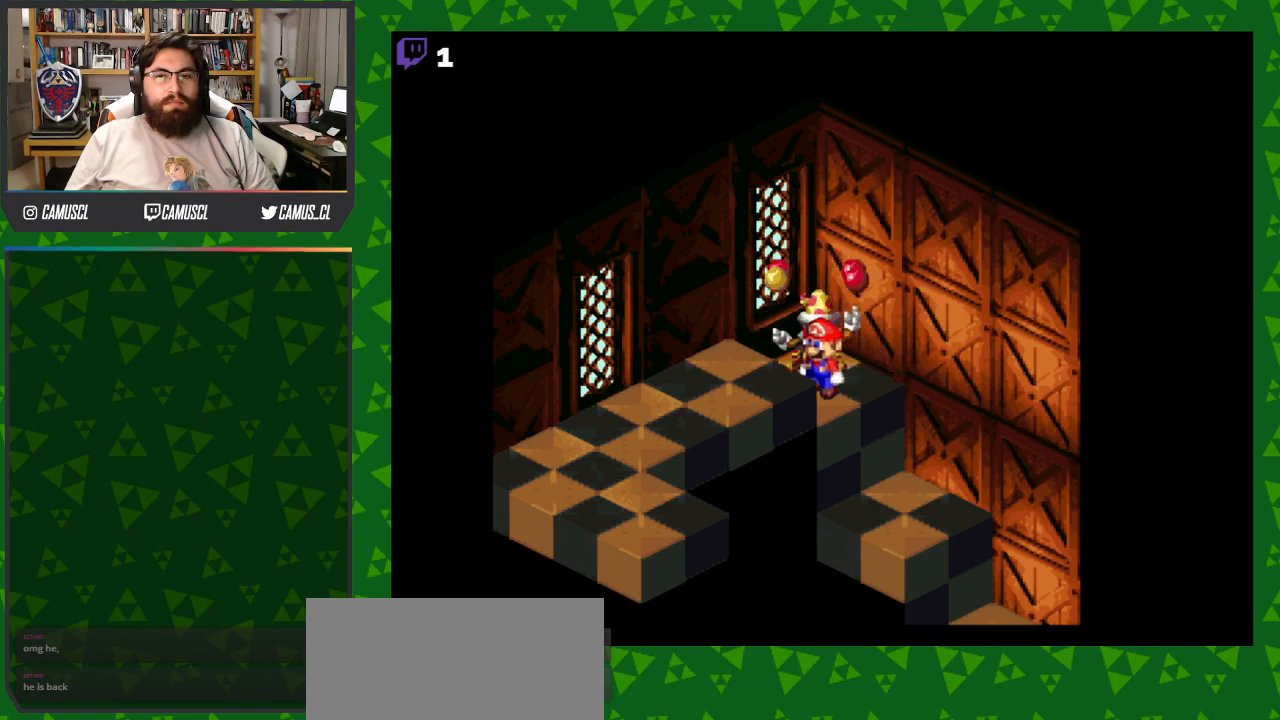
{"buttons": [], "events": []}
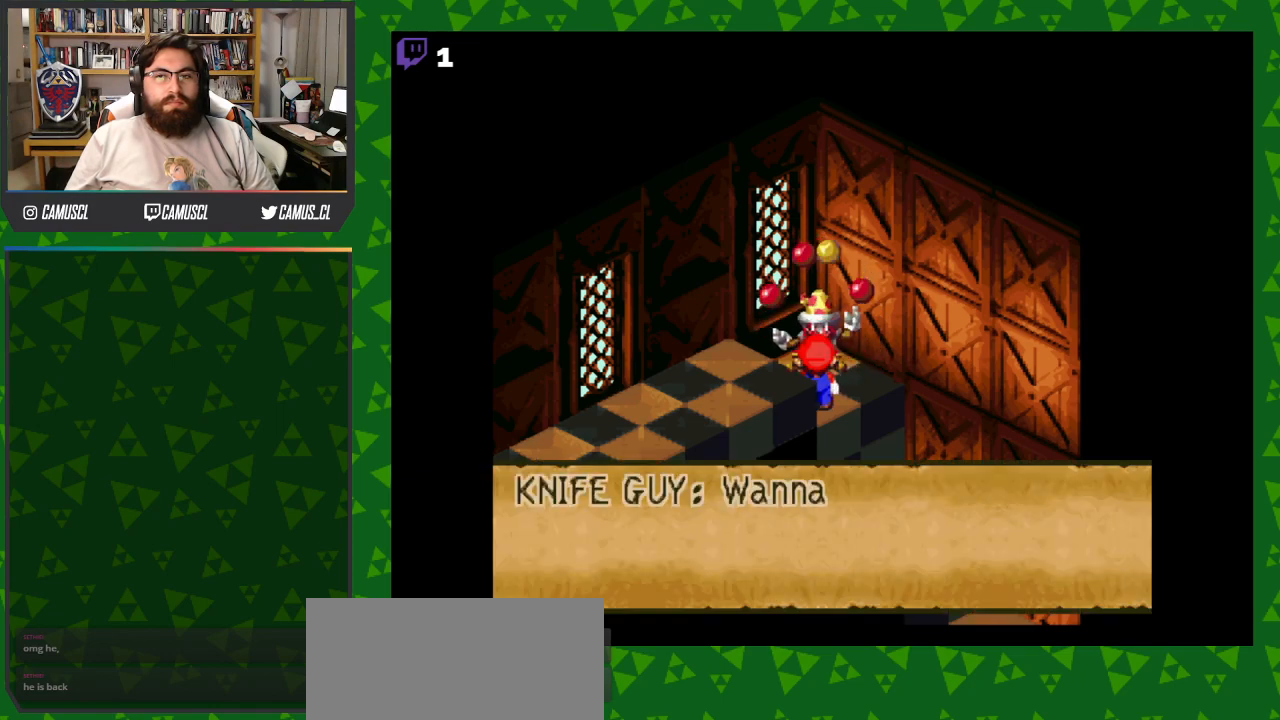
{"buttons": [], "events": []}
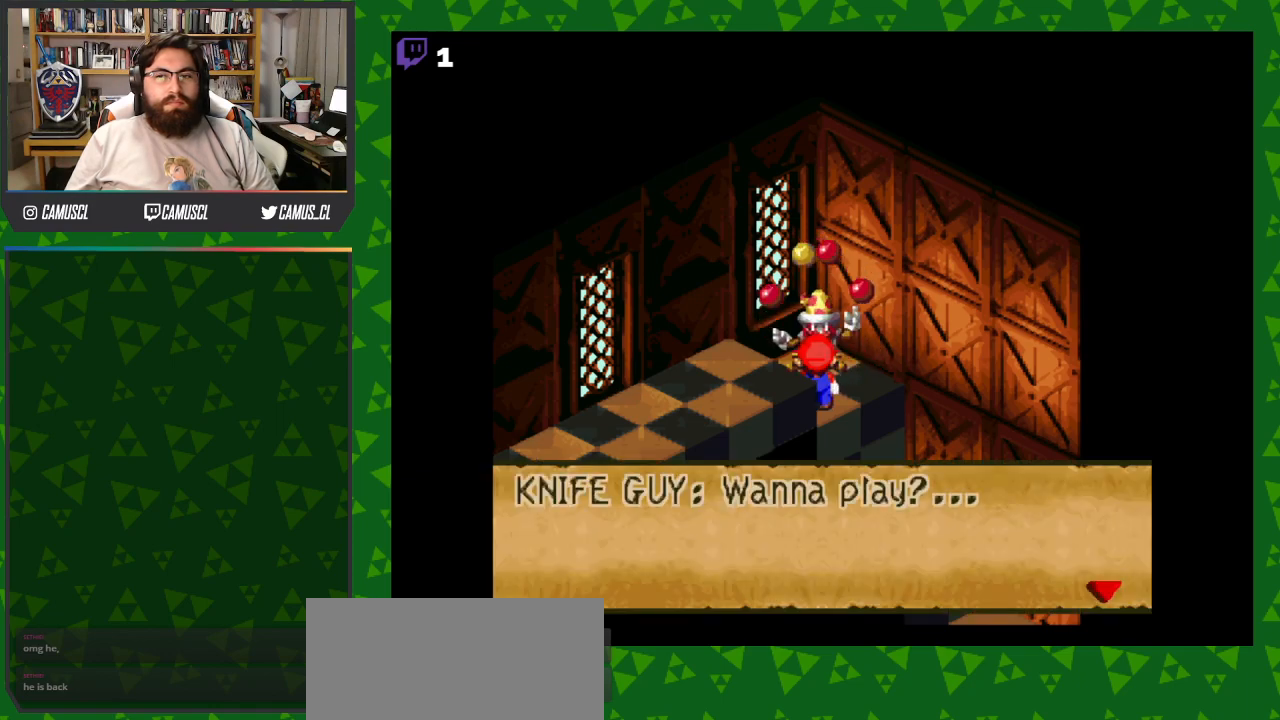
{"buttons": [], "events": []}
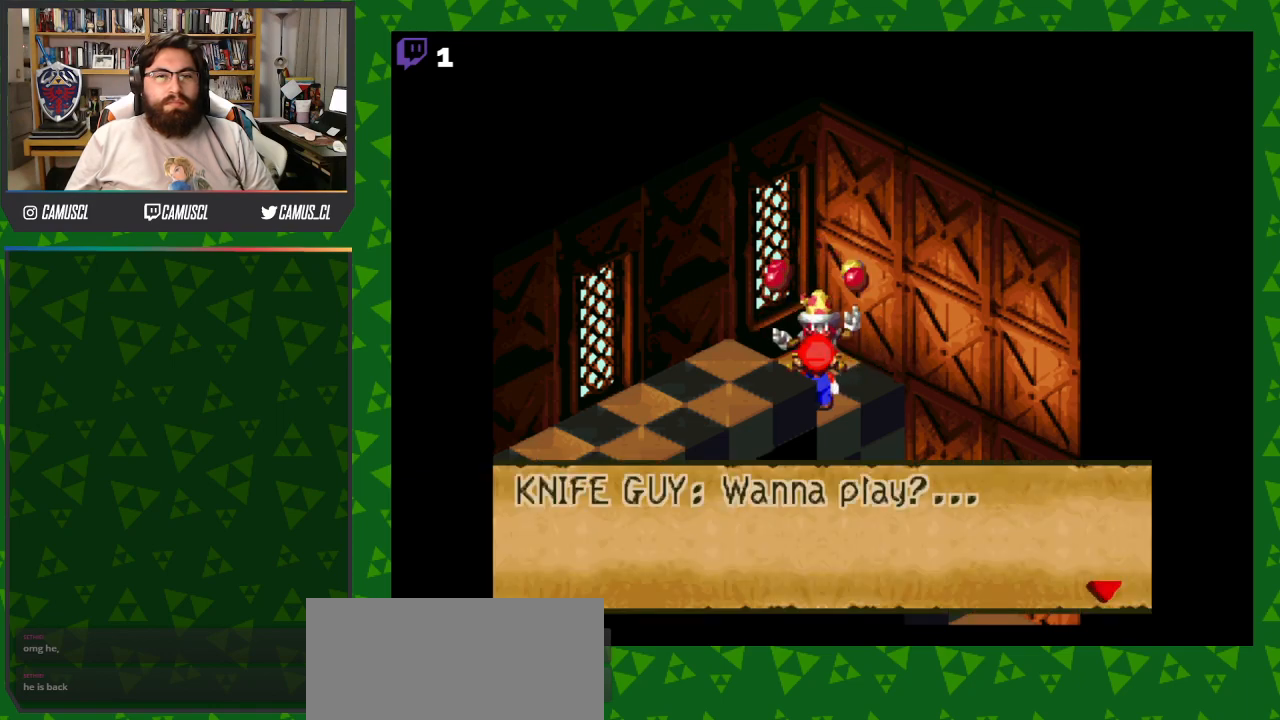
{"buttons": ["A"], "events": [[450, "A", "down"]]}
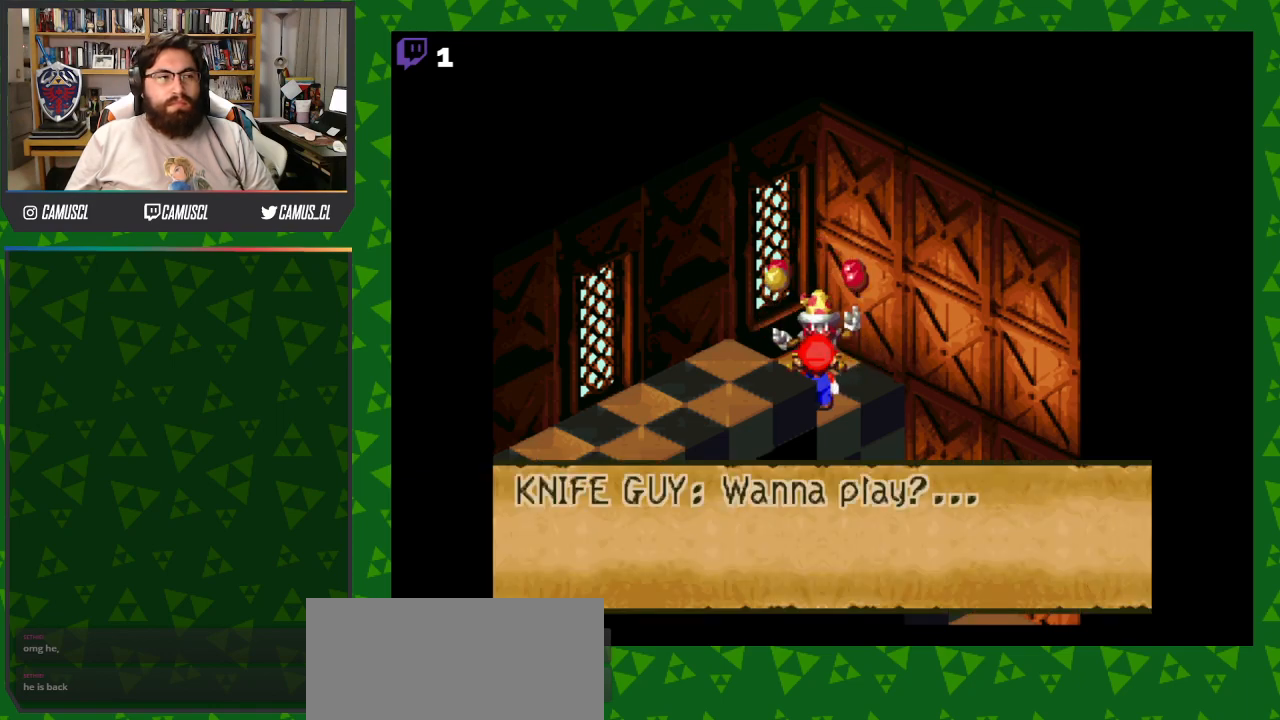
{"buttons": [], "events": [[83, "A", "up"]]}
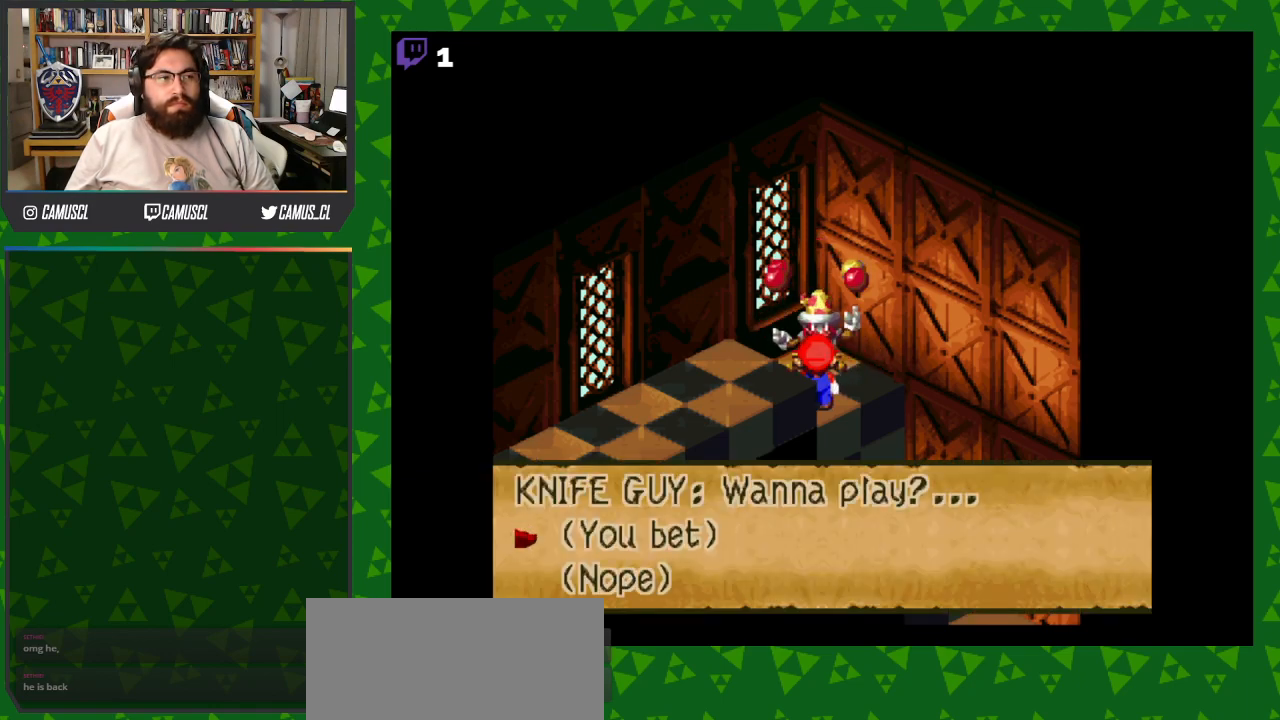
{"buttons": [], "events": [[217, "A", "down"], [350, "A", "up"]]}
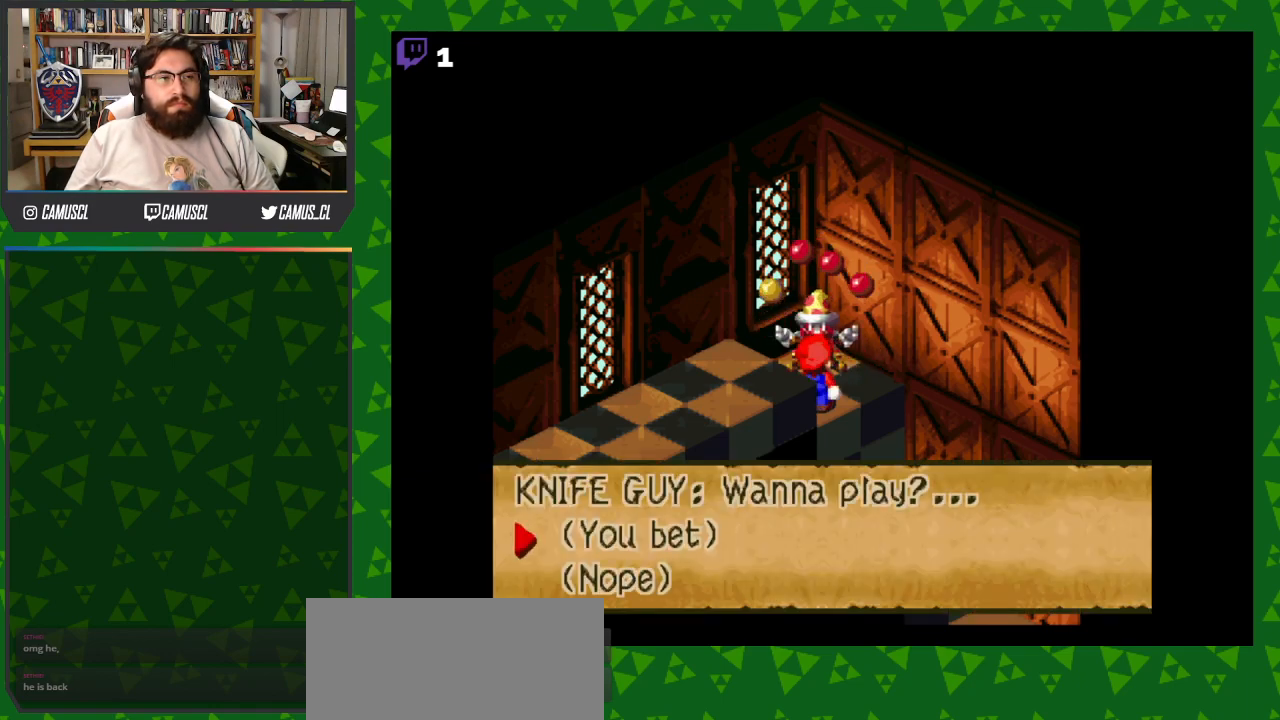
{"buttons": [], "events": []}
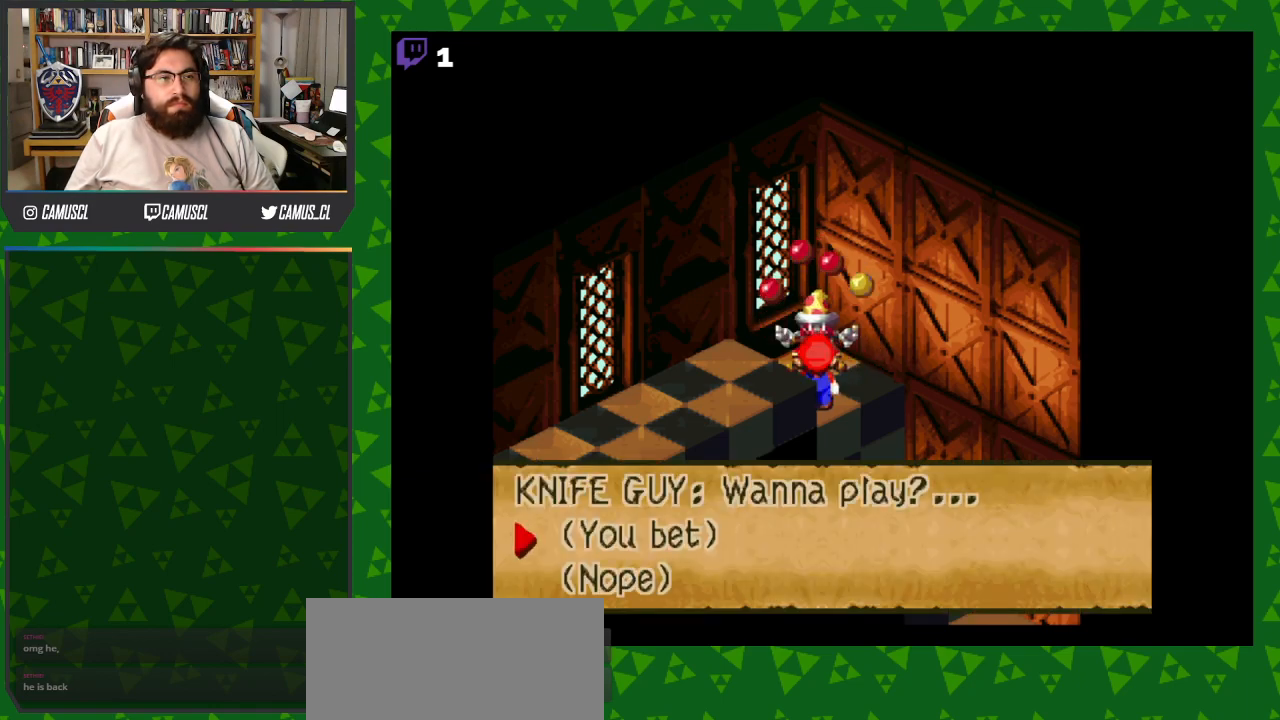
{"buttons": [], "events": []}
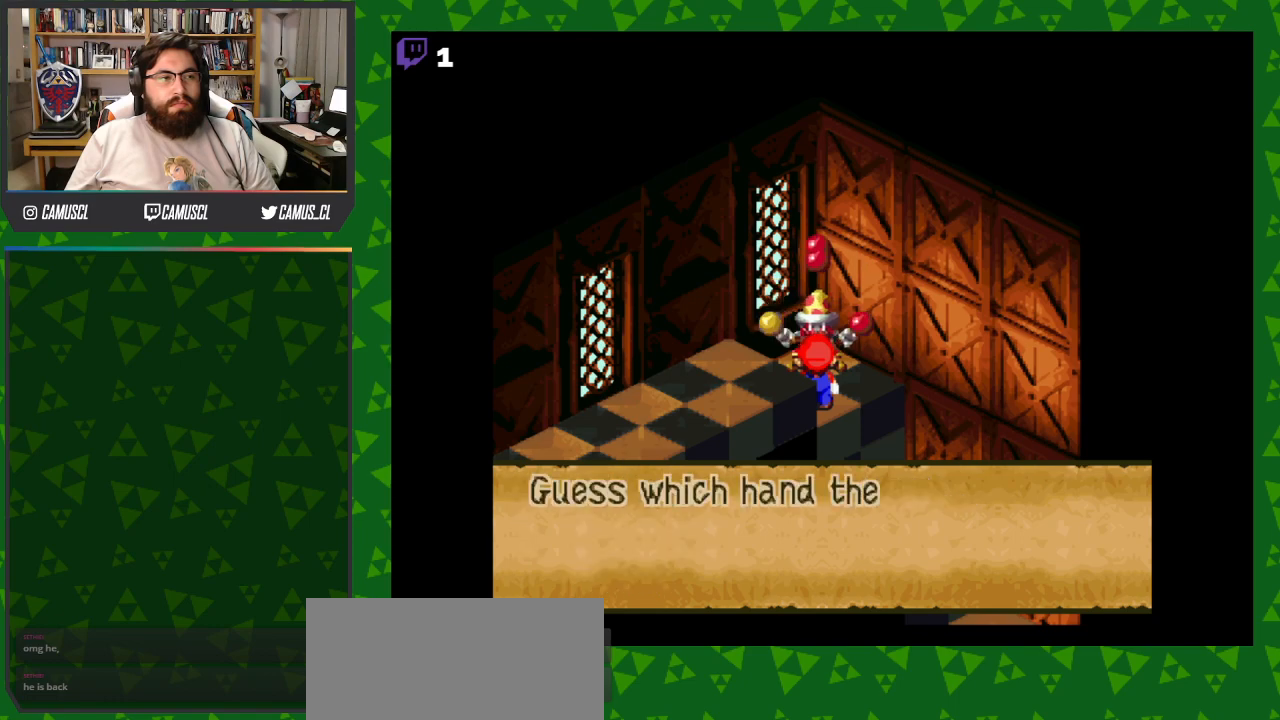
{"buttons": [], "events": []}
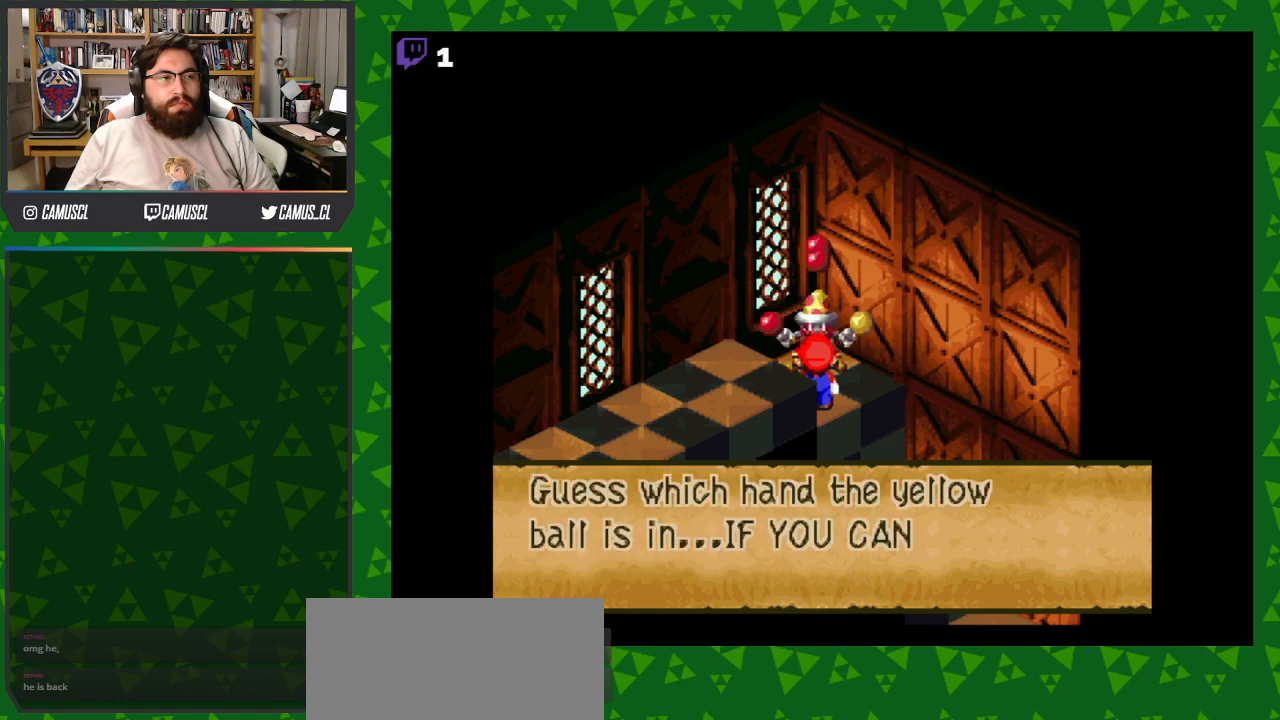
{"buttons": ["A"], "events": [[417, "A", "down"]]}
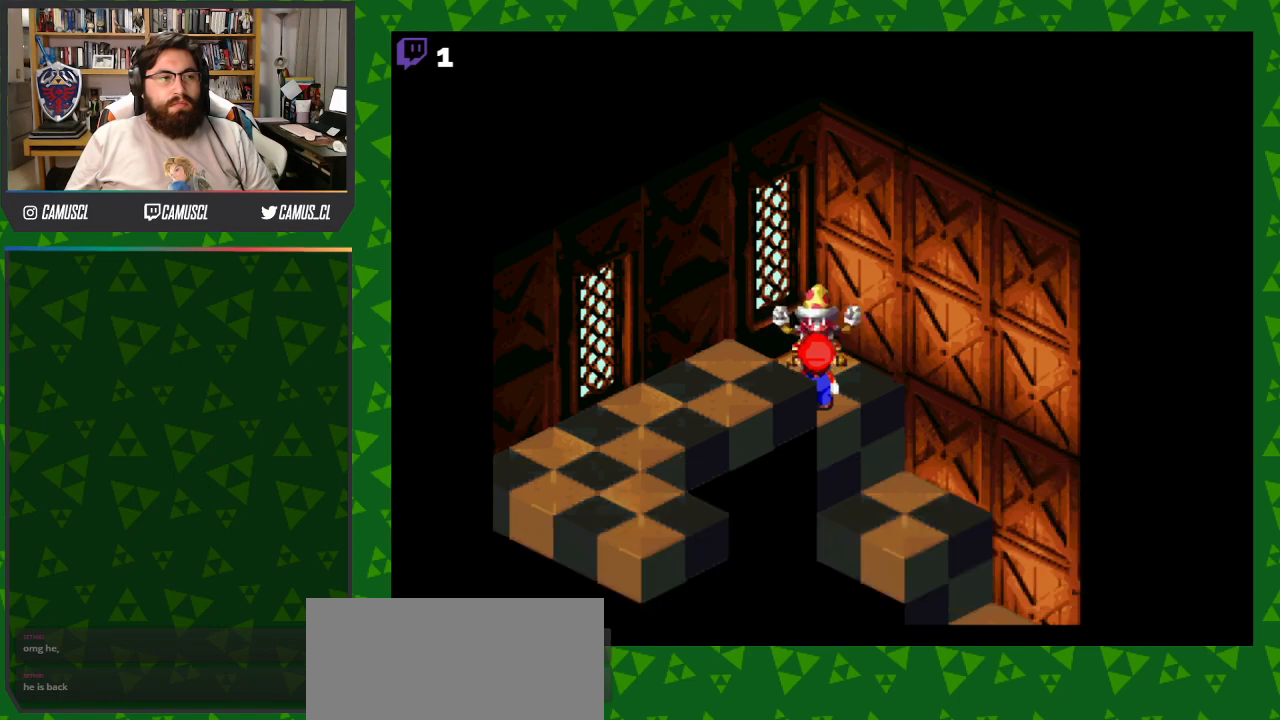
{"buttons": [], "events": [[33, "A", "up"]]}
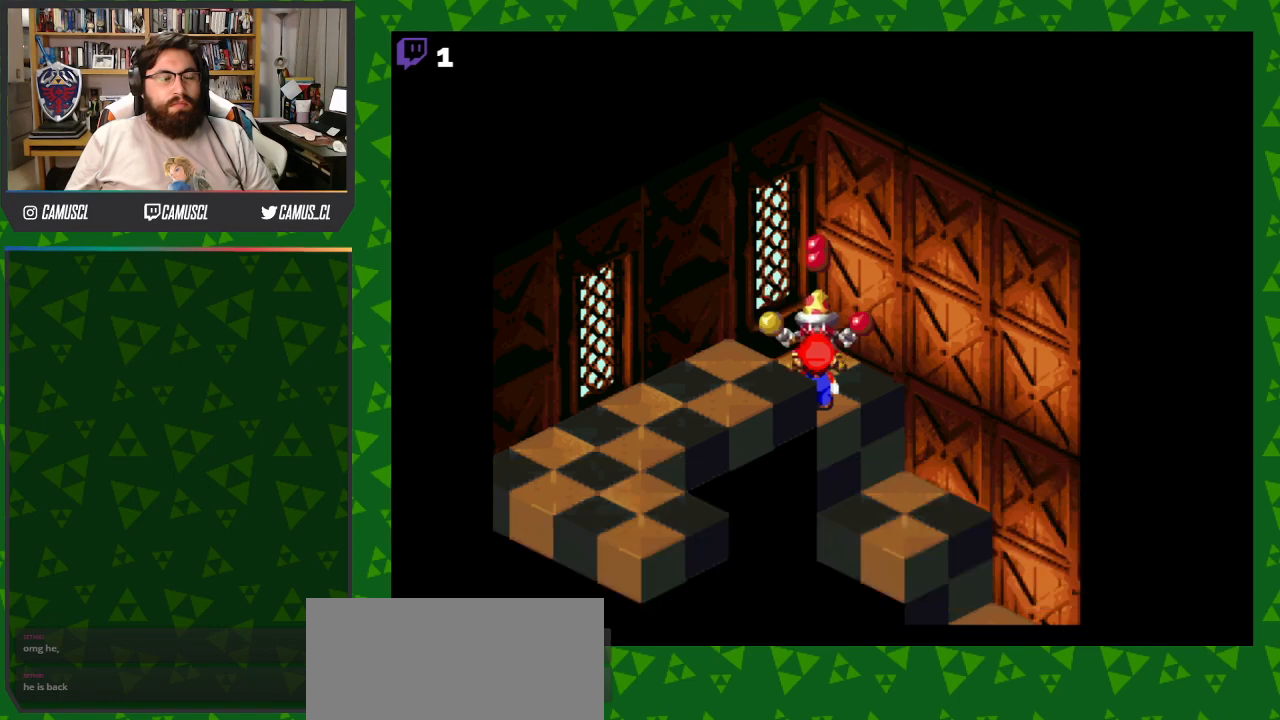
{"buttons": [], "events": []}
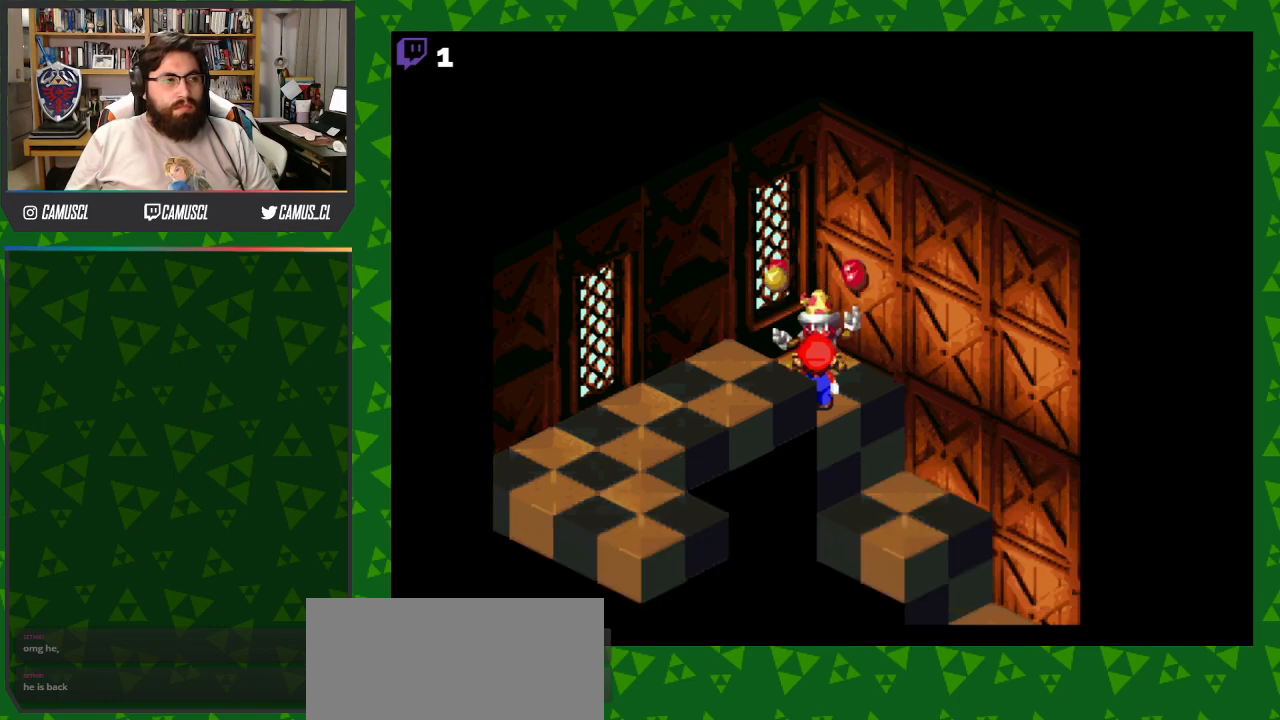
{"buttons": [], "events": []}
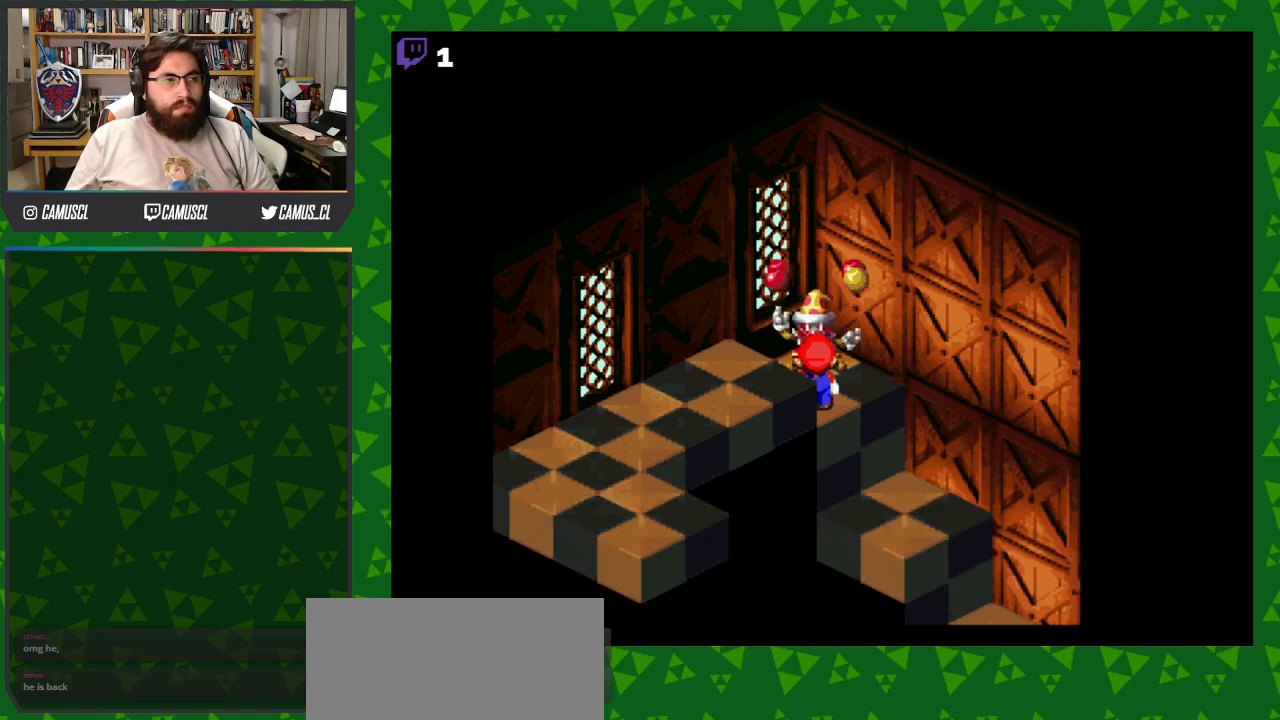
{"buttons": [], "events": []}
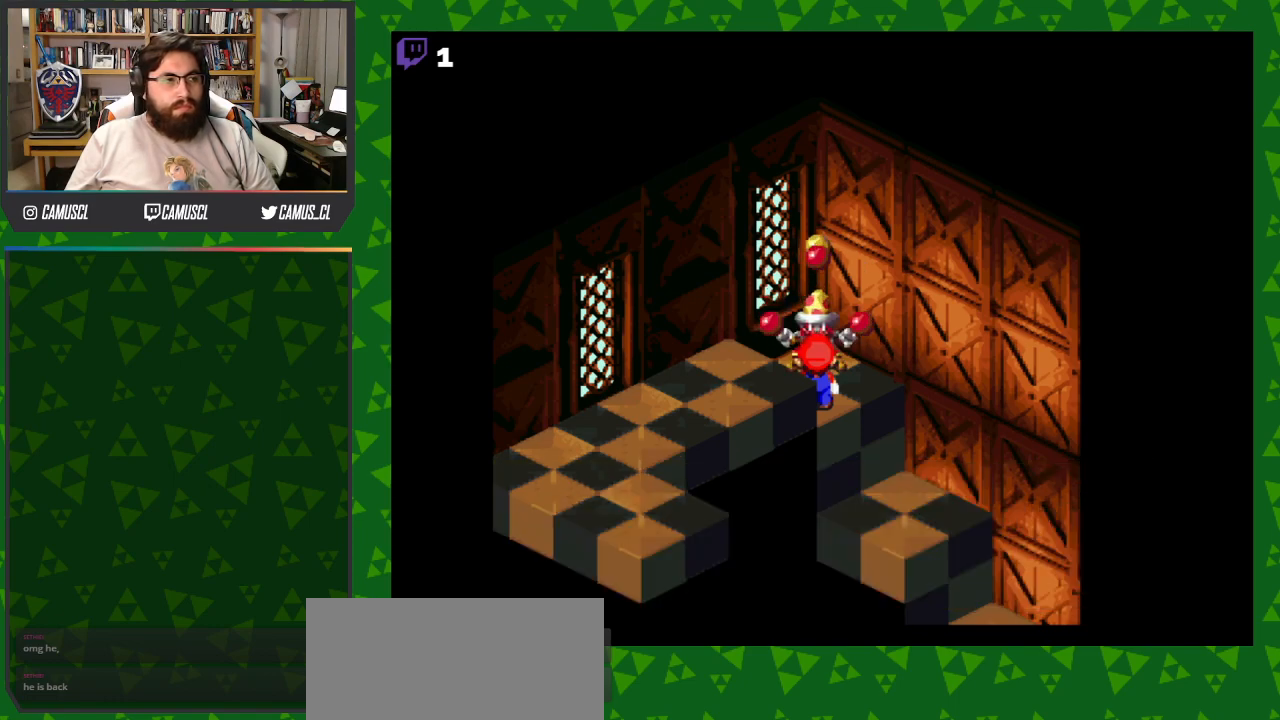
{"buttons": [], "events": []}
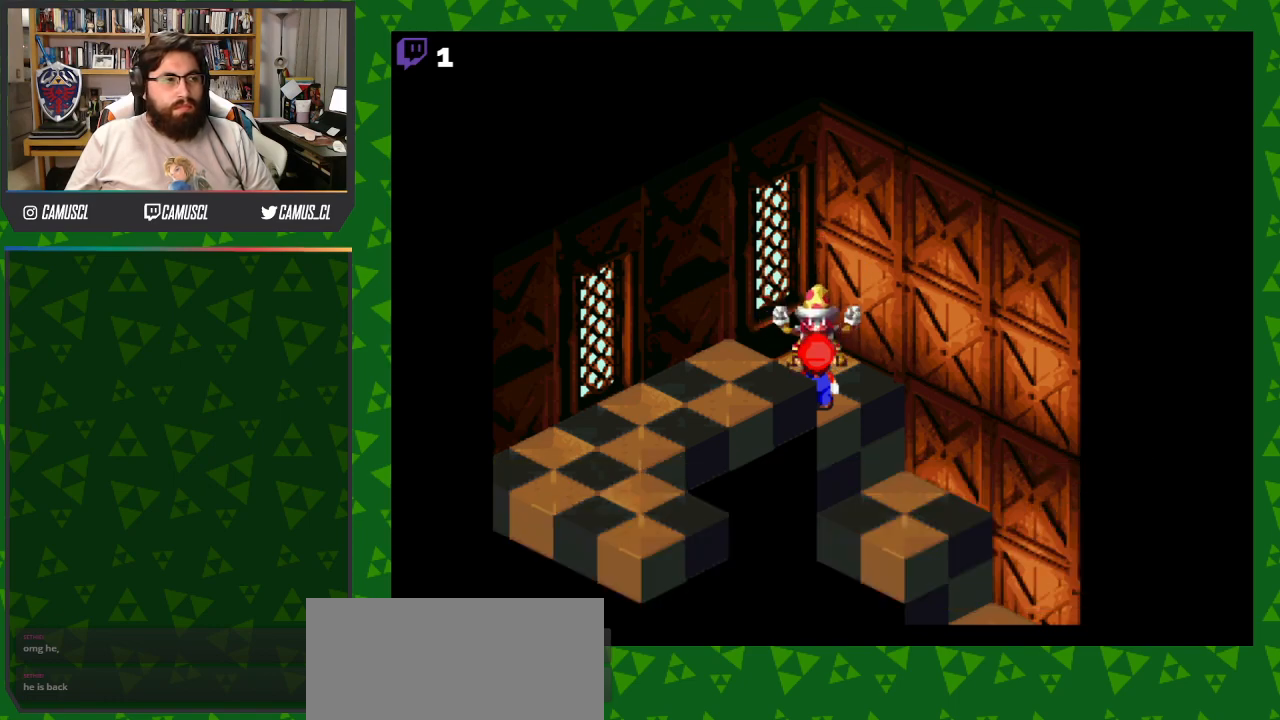
{"buttons": [], "events": []}
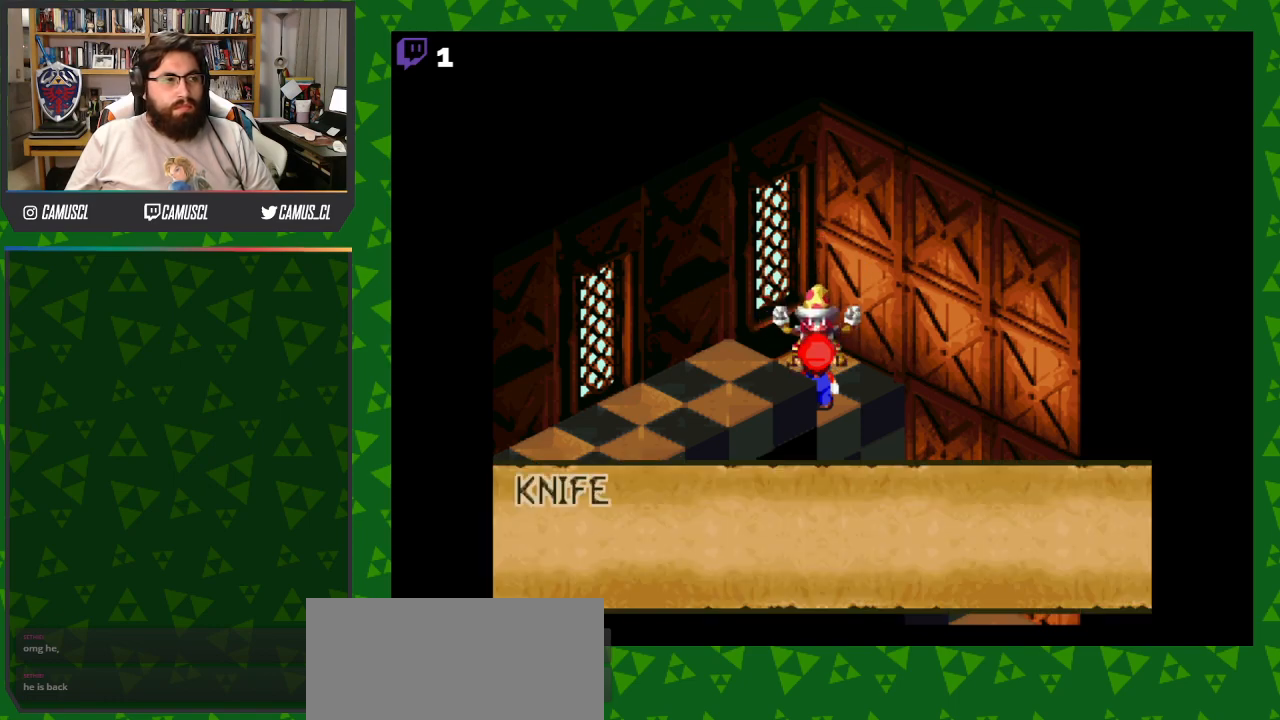
{"buttons": ["DPAD_RIGHT"], "events": [[400, "DPAD_RIGHT", "down"]]}
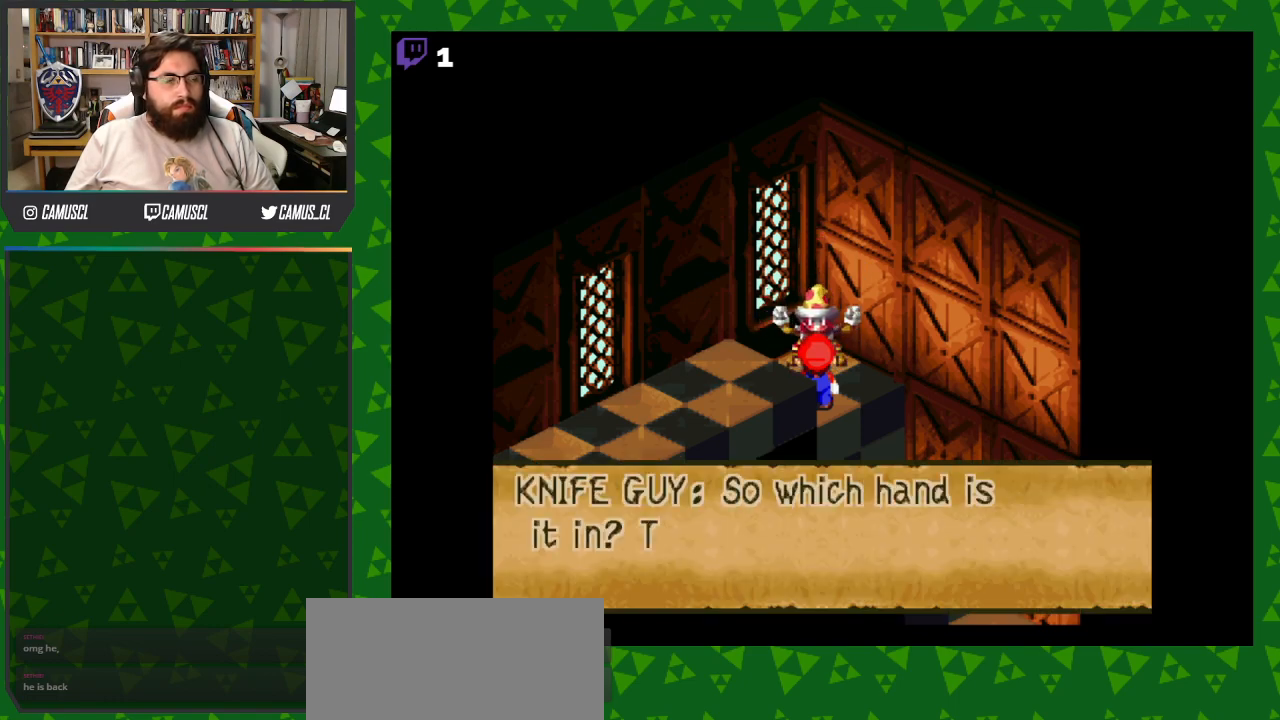
{"buttons": ["DPAD_RIGHT"], "events": [[250, "DPAD_UP", "down"], [367, "DPAD_UP", "up"]]}
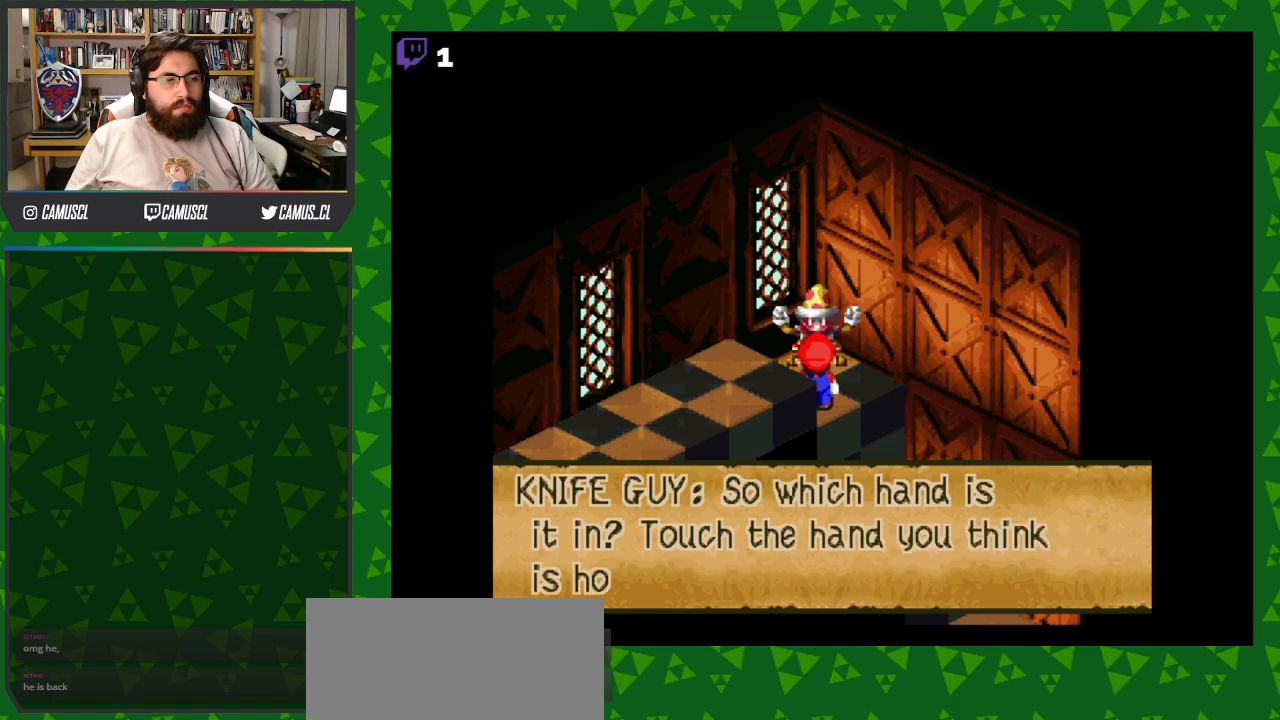
{"buttons": ["DPAD_RIGHT"], "events": []}
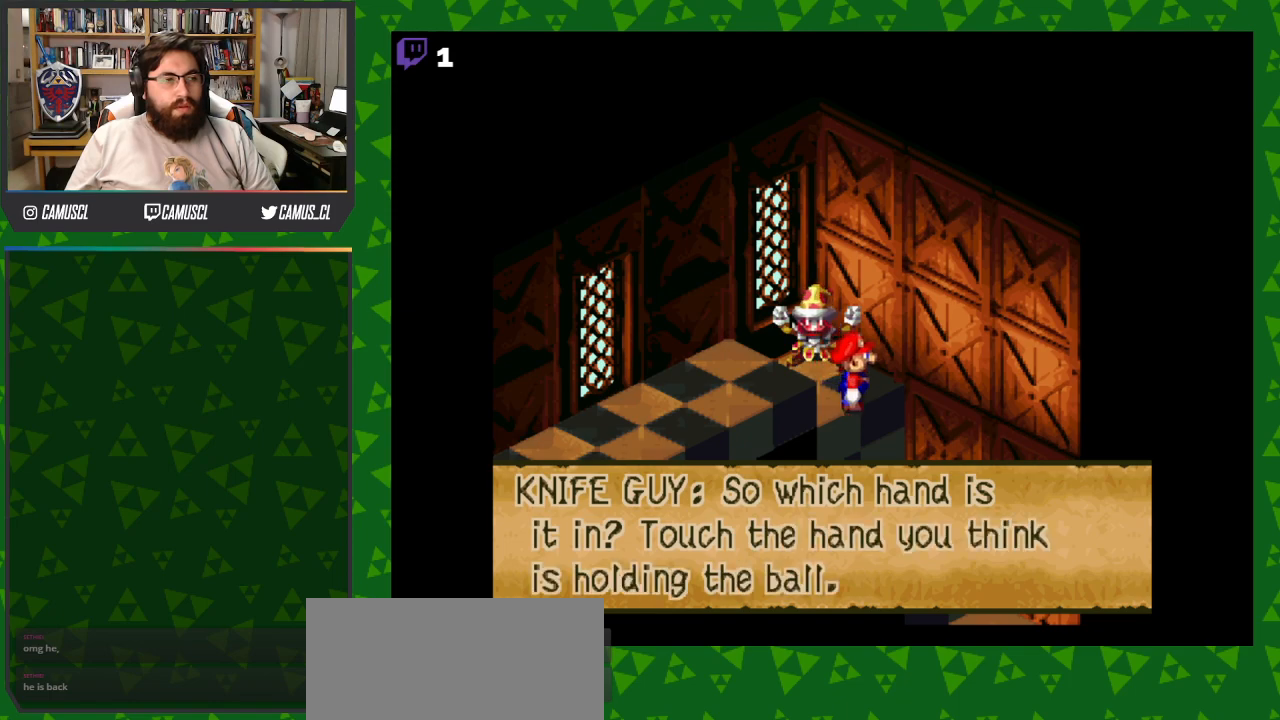
{"buttons": ["DPAD_UP"], "events": [[100, "DPAD_UP", "down"], [150, "DPAD_RIGHT", "up"]]}
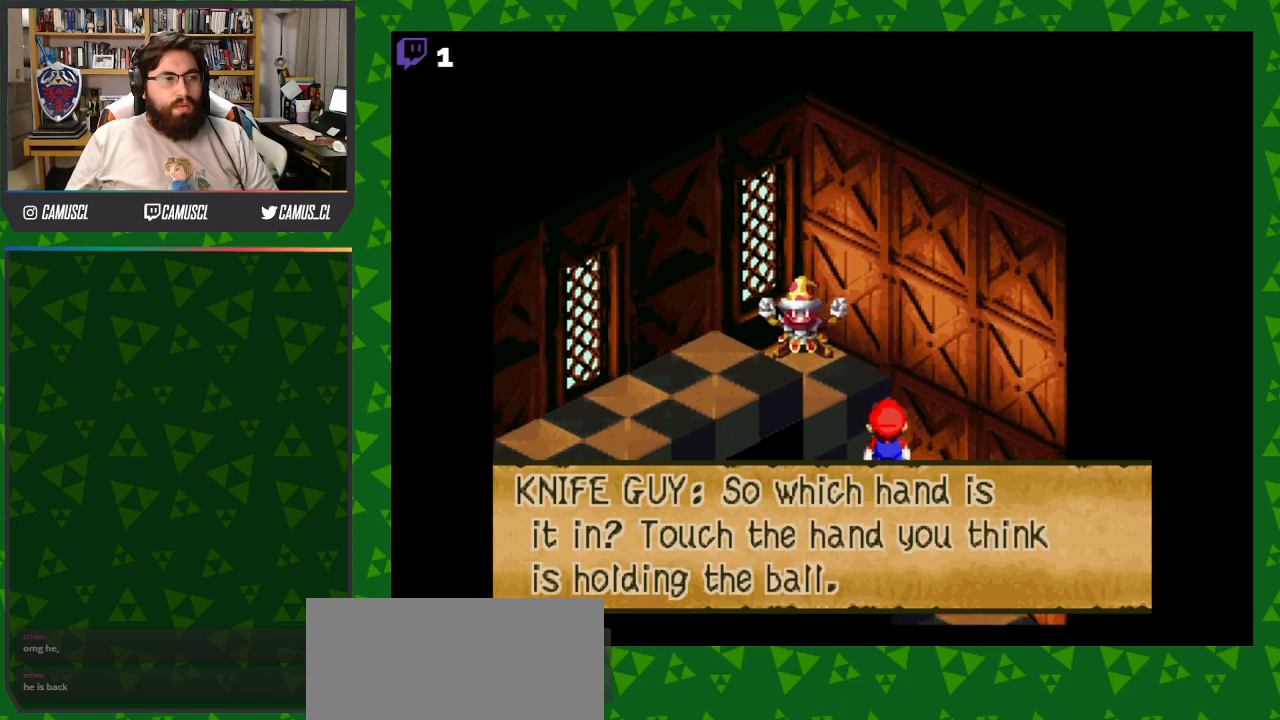
{"buttons": ["DPAD_UP"], "events": [[67, "B", "down"], [233, "B", "up"]]}
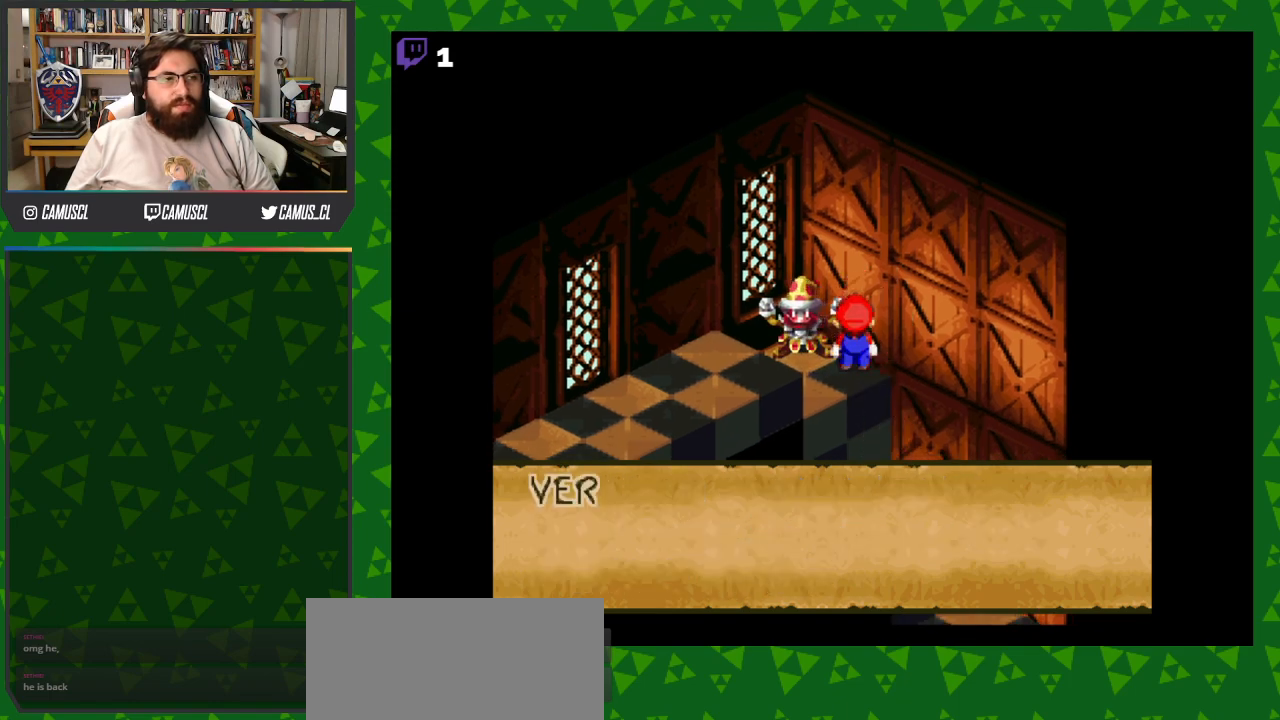
{"buttons": [], "events": [[83, "A", "down"], [233, "A", "up"], [400, "DPAD_UP", "up"]]}
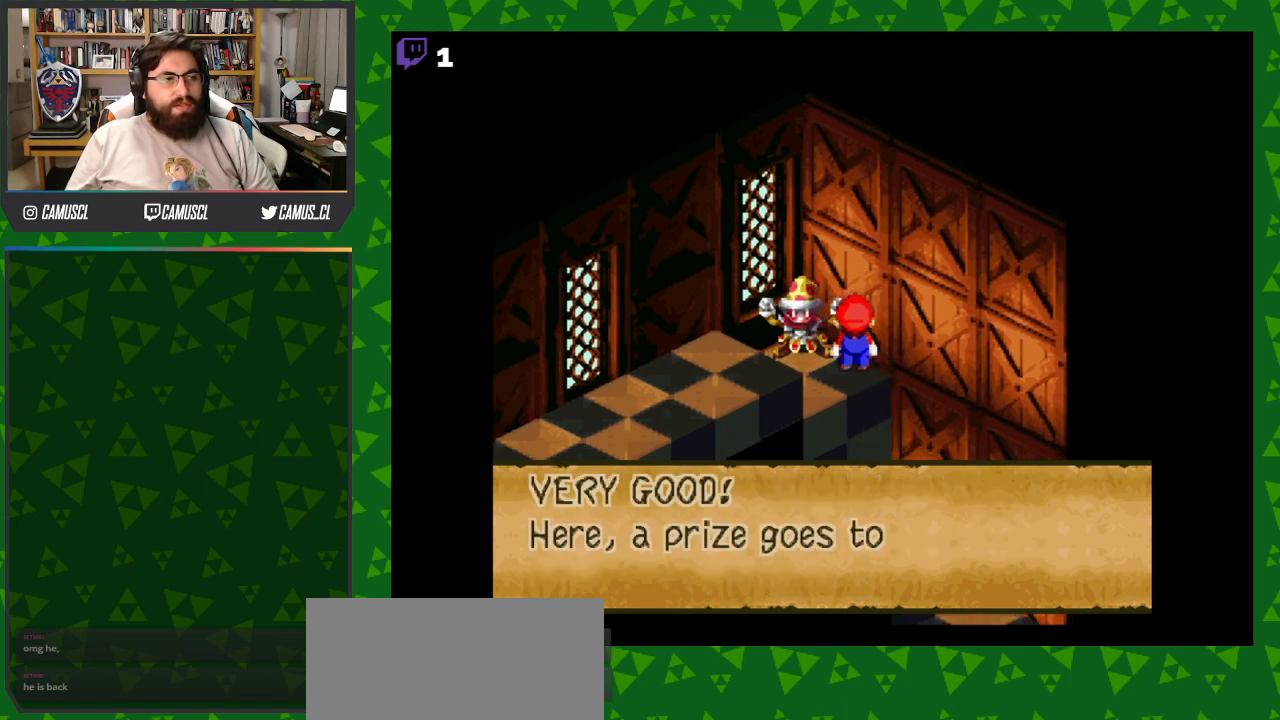
{"buttons": [], "events": [[17, "A", "down"], [150, "A", "up"], [300, "A", "down"], [450, "A", "up"]]}
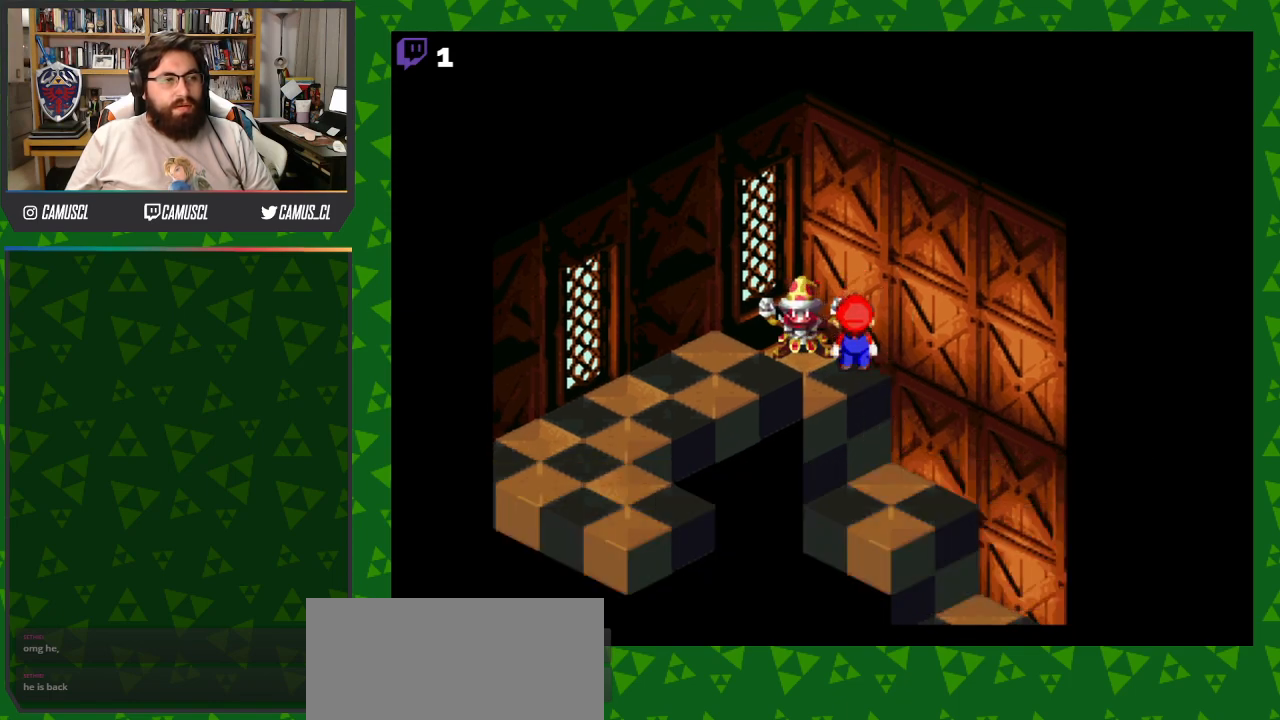
{"buttons": [], "events": []}
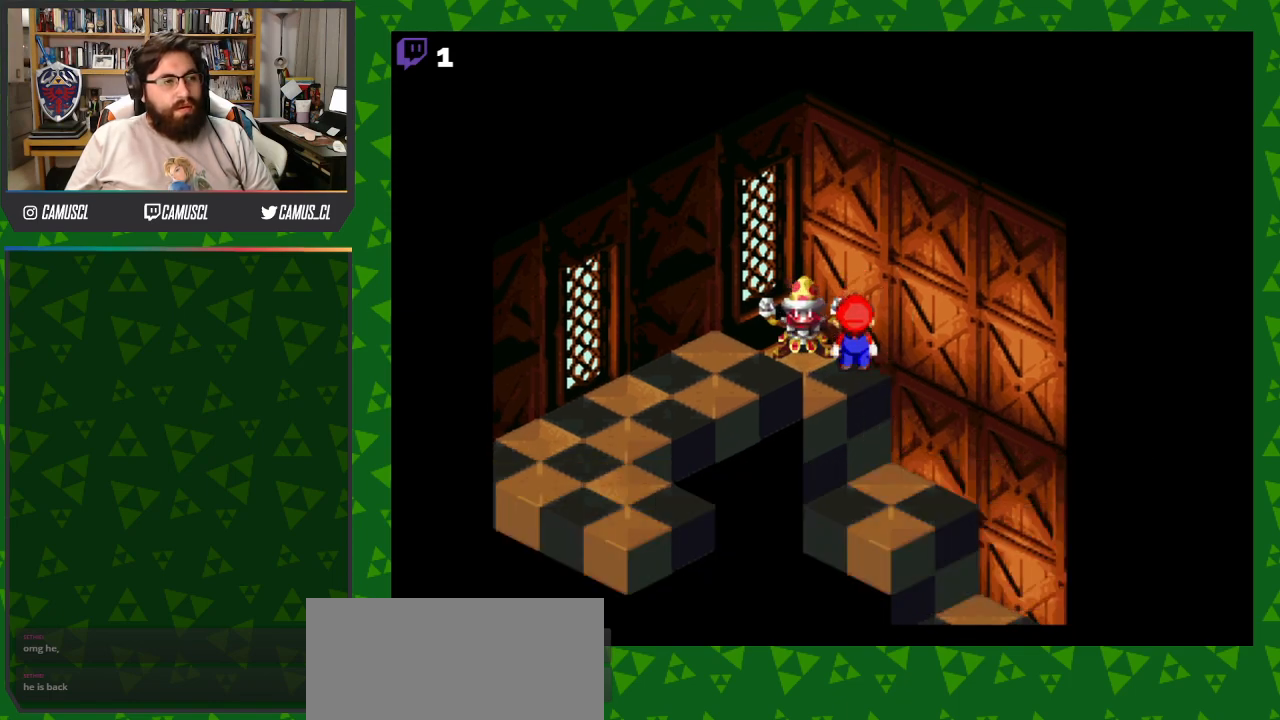
{"buttons": [], "events": []}
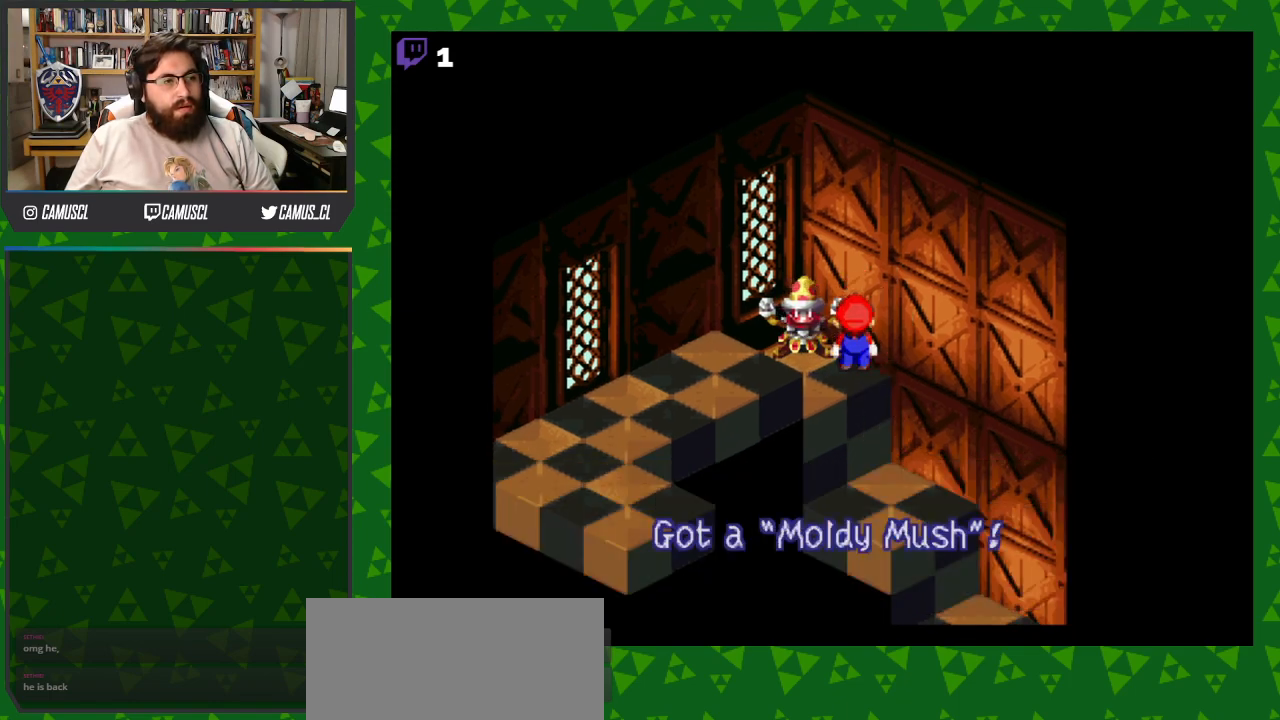
{"buttons": [], "events": [[267, "A", "down"], [383, "A", "up"]]}